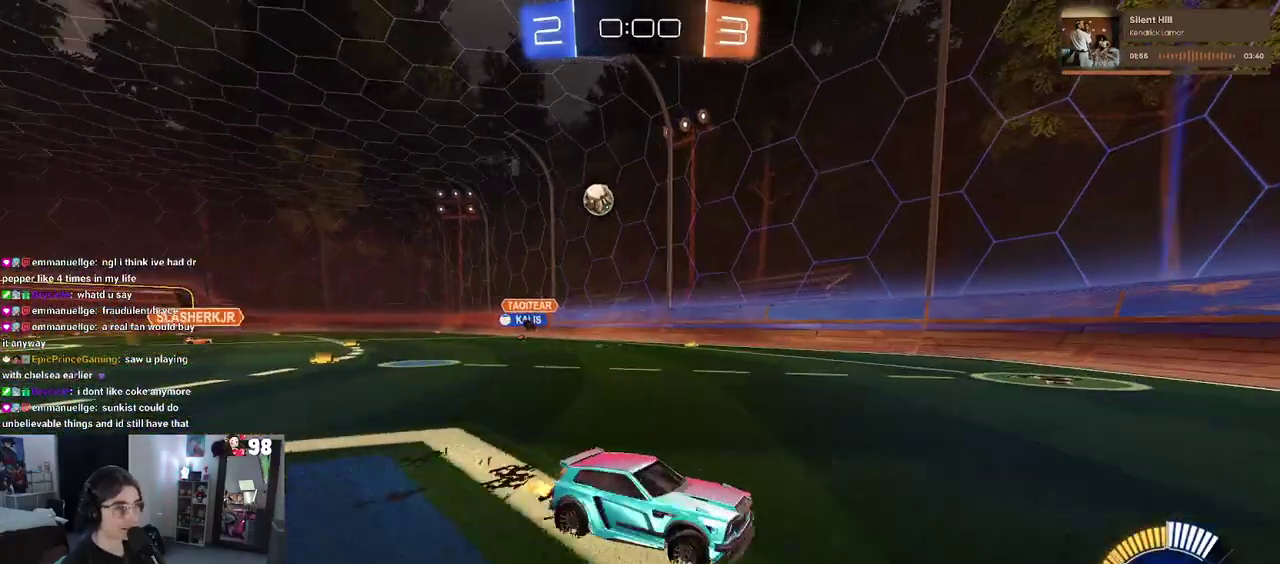
Gameplay with a controller (PlayStation layout); each line is a JSON object with the inputs held at the frame after it. "events" lists button and stick changes between this image and that frame as [ms after this image, input, new state], when the widget could be followed in between. Not read: L1 R1.
{"buttons": ["R2"], "left_stick": "up-right", "right_stick": "center"}
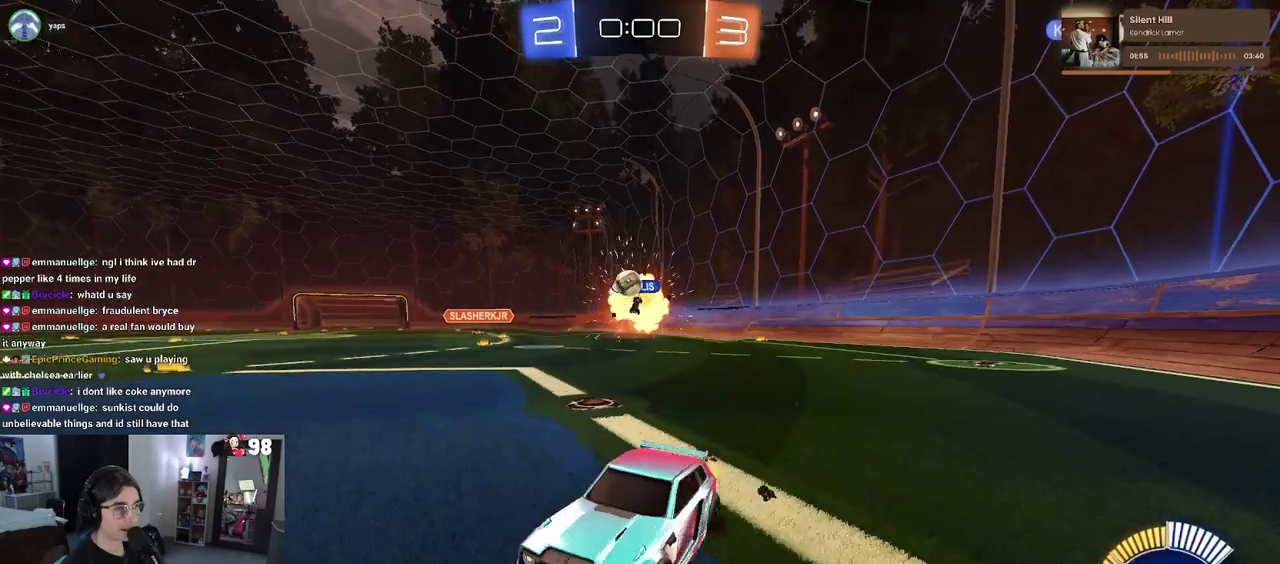
{"buttons": ["L2"], "left_stick": "up-right", "right_stick": "center"}
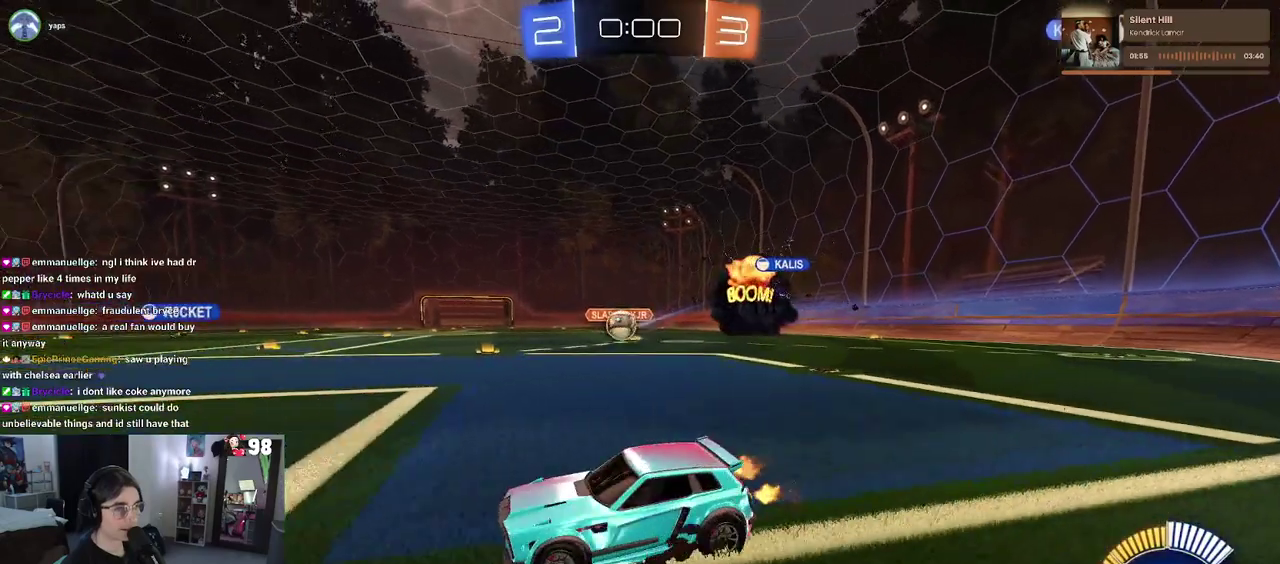
{"buttons": ["DPAD_DOWN"], "left_stick": "center", "right_stick": "center"}
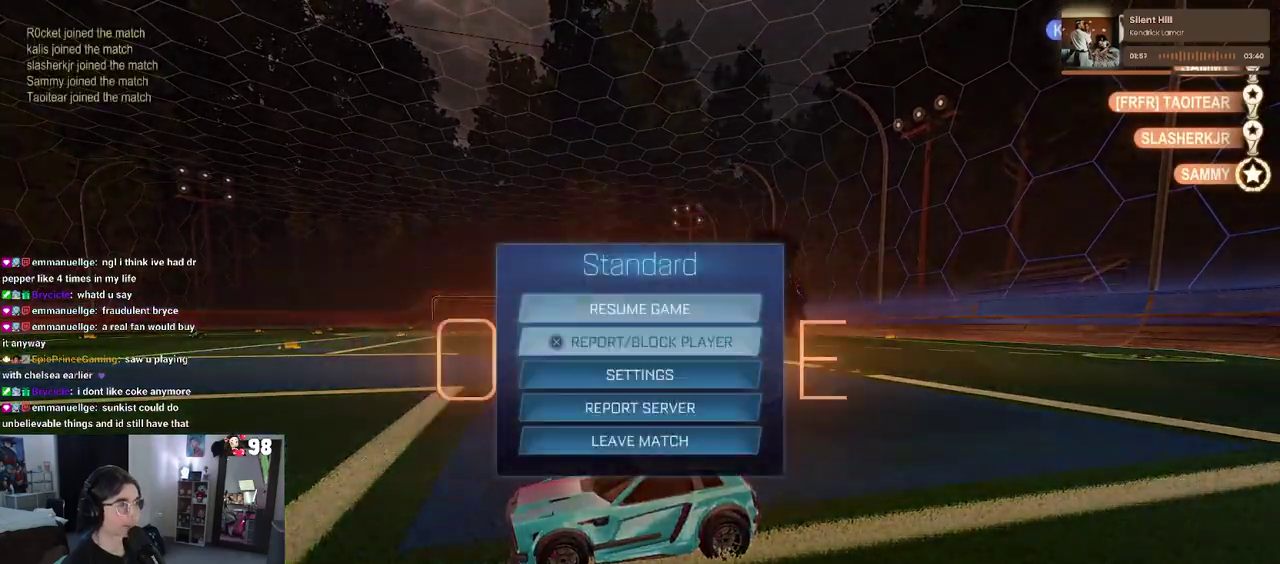
{"buttons": [], "left_stick": "center", "right_stick": "center", "events": [[367, "DPAD_DOWN", "up"]]}
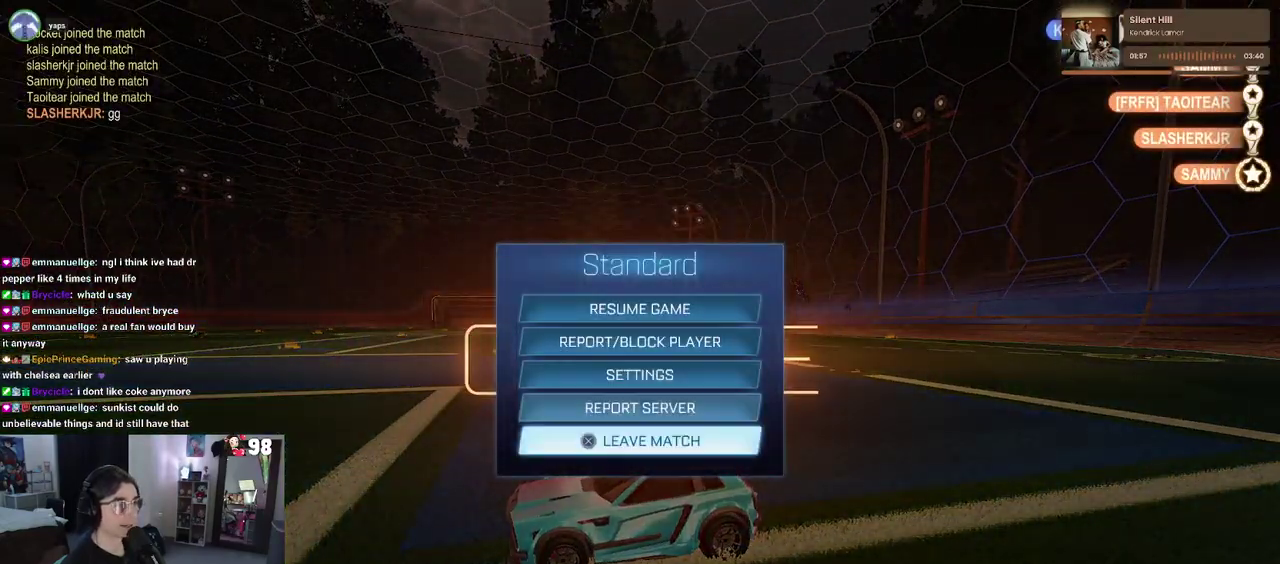
{"buttons": [], "left_stick": "center", "right_stick": "center", "events": [[33, "CROSS", "down"], [133, "CROSS", "up"], [217, "DPAD_LEFT", "down"], [283, "CROSS", "down"], [317, "DPAD_LEFT", "up"], [367, "CROSS", "up"]]}
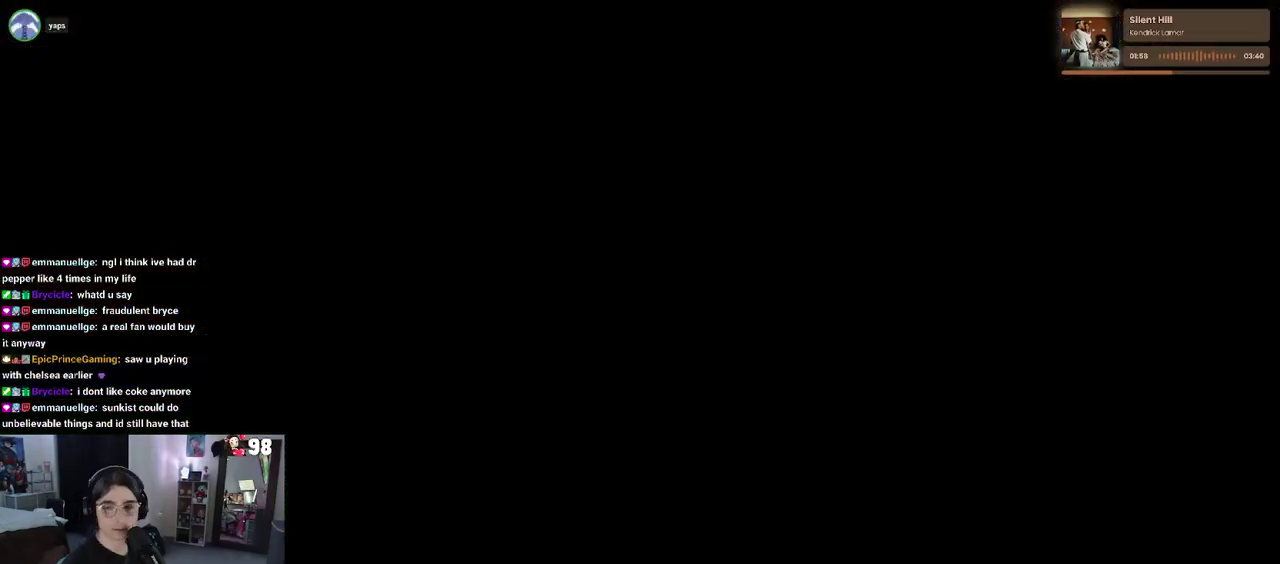
{"buttons": [], "left_stick": "center", "right_stick": "center", "events": []}
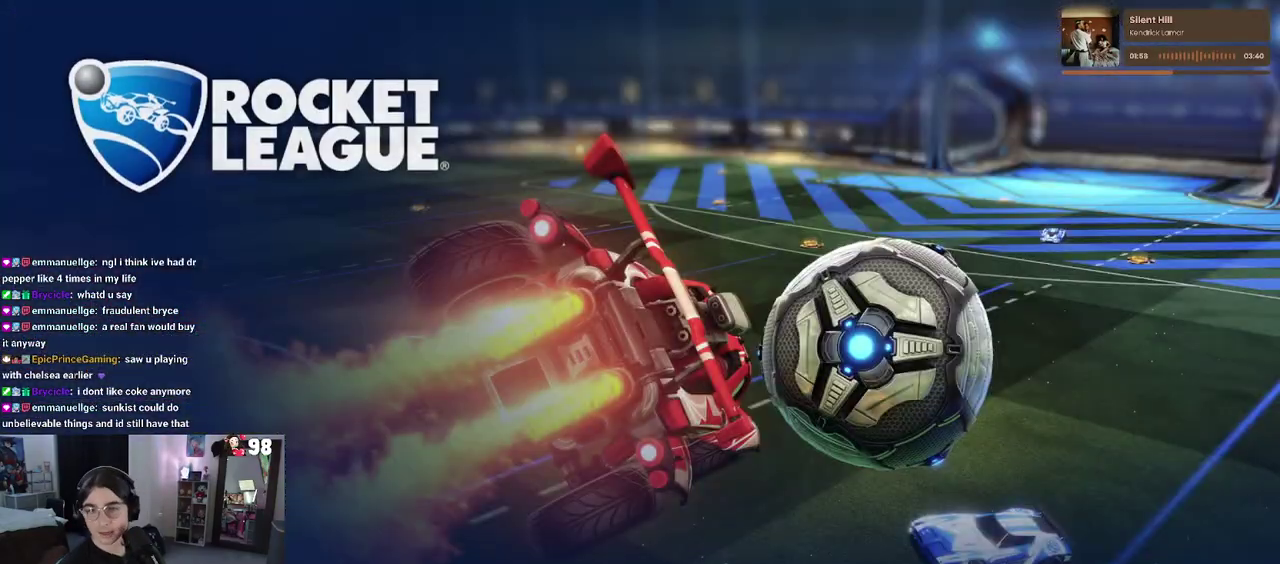
{"buttons": [], "left_stick": "center", "right_stick": "center", "events": []}
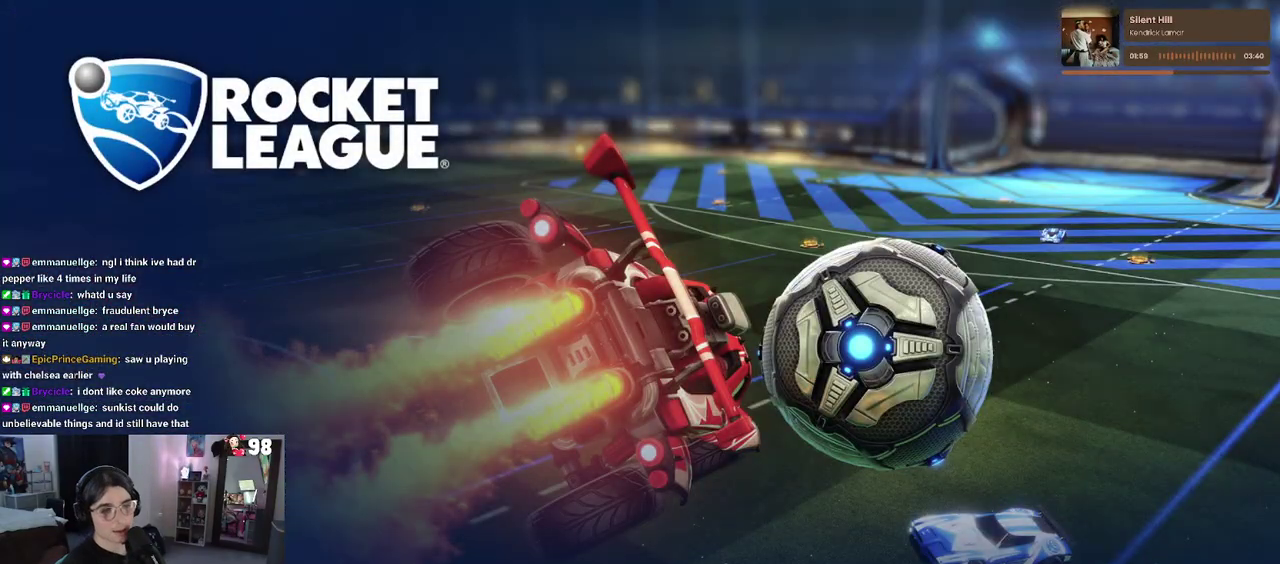
{"buttons": [], "left_stick": "center", "right_stick": "center", "events": []}
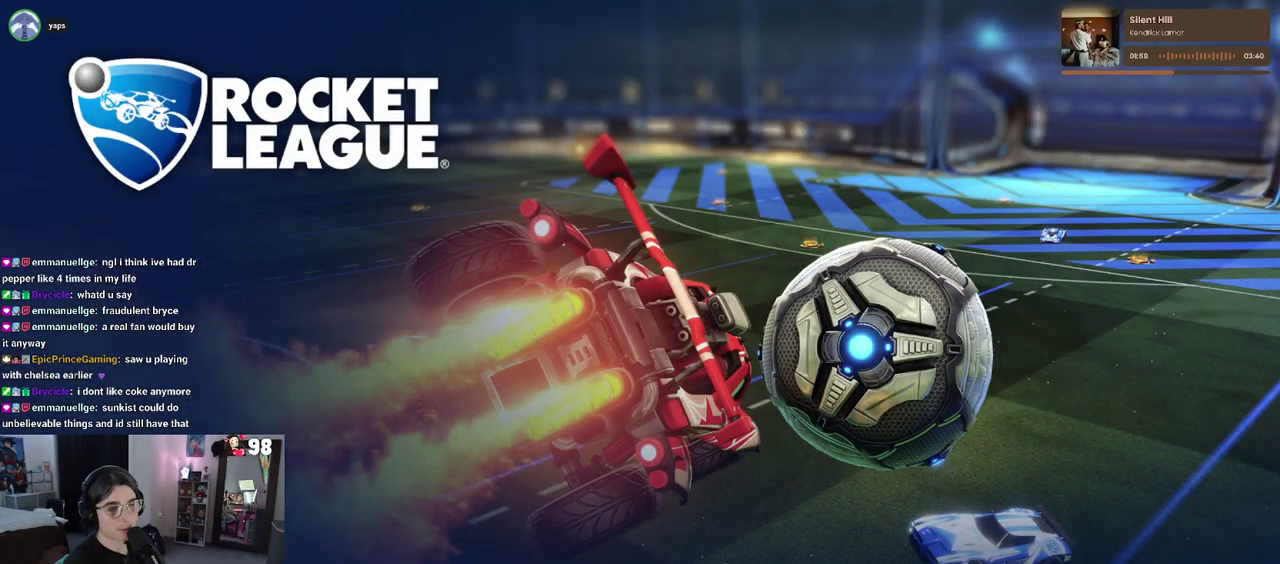
{"buttons": [], "left_stick": "center", "right_stick": "center", "events": []}
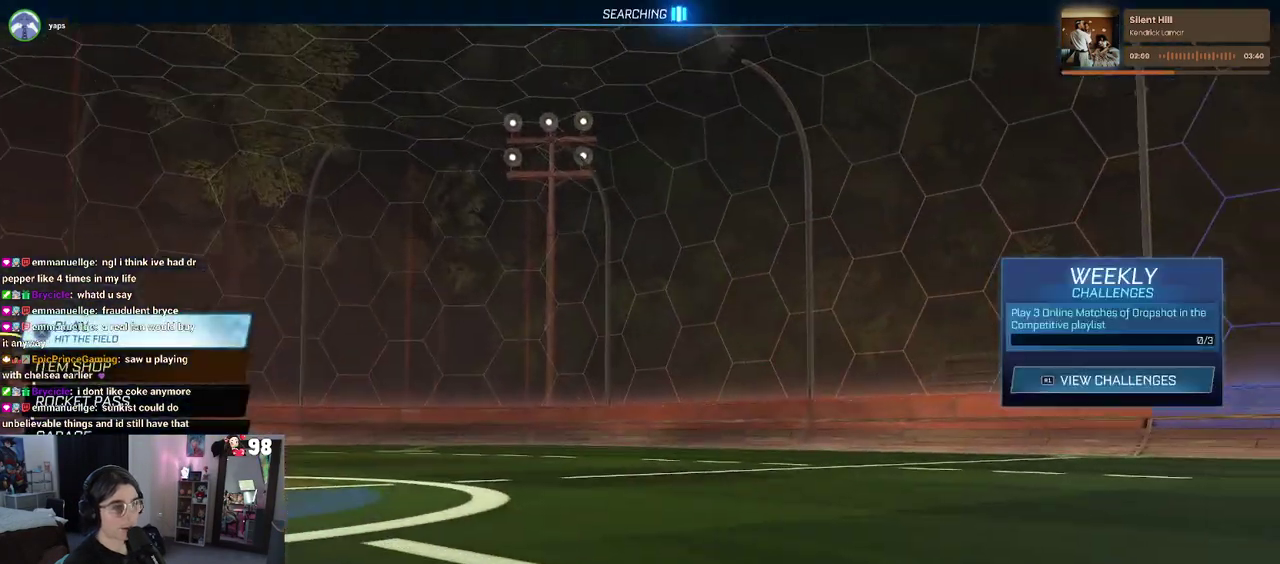
{"buttons": [], "left_stick": "center", "right_stick": "center", "events": [[333, "CROSS", "down"], [450, "CROSS", "up"]]}
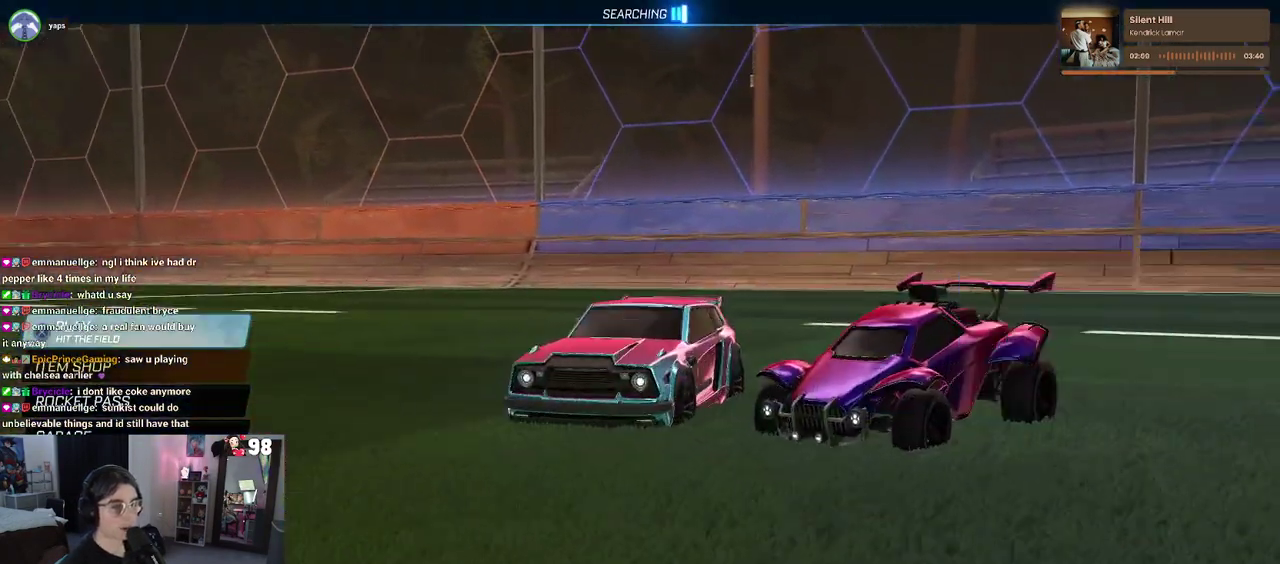
{"buttons": ["DPAD_UP"], "left_stick": "center", "right_stick": "center", "events": [[500, "DPAD_UP", "down"]]}
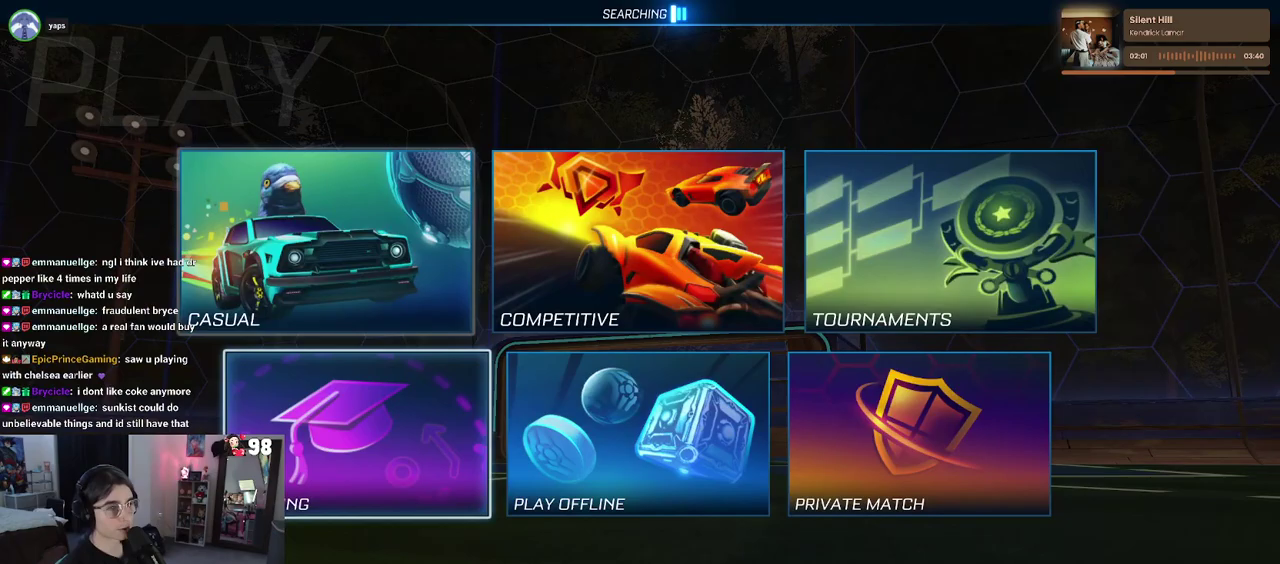
{"buttons": [], "left_stick": "center", "right_stick": "center", "events": [[100, "DPAD_UP", "up"], [217, "DPAD_RIGHT", "down"], [233, "CROSS", "down"], [300, "DPAD_RIGHT", "up"], [317, "CROSS", "up"]]}